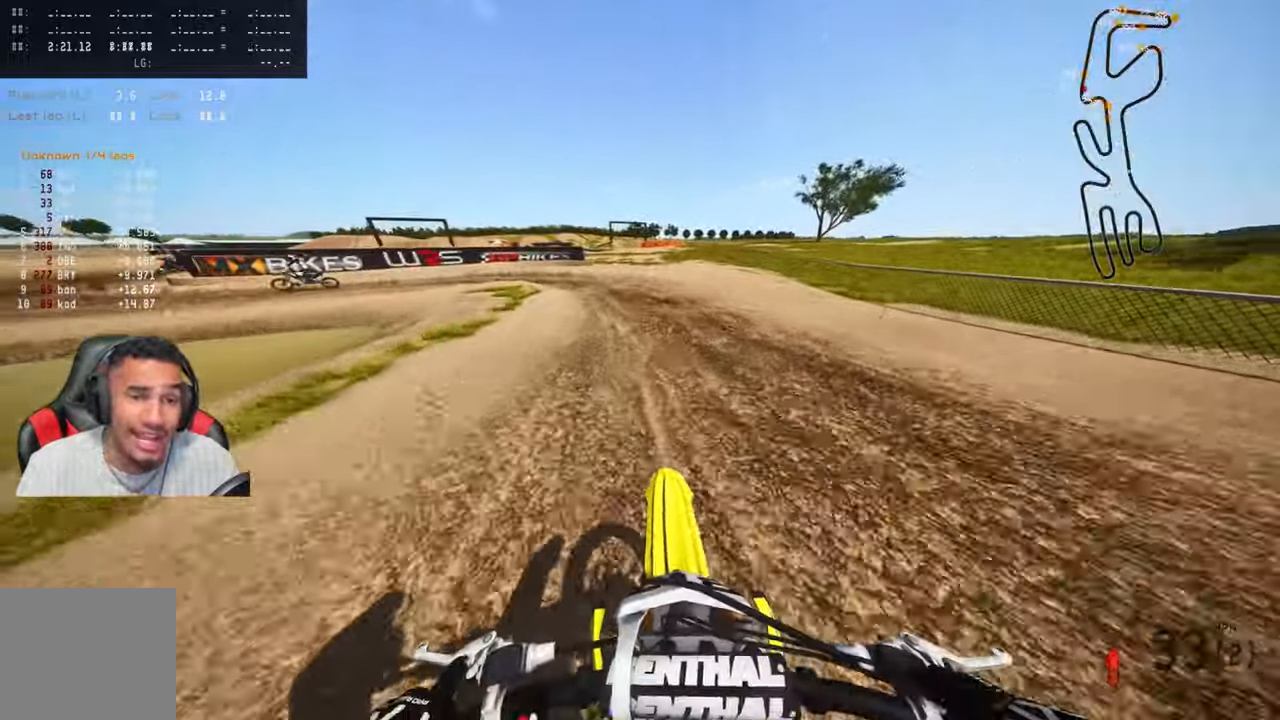
Gameplay with a controller (PlayStation layout); each line is a JSON object with the inputs held at the frame after it (dt_ms = milliseconds from this image to that frame). "events" lists button and stick changes between this image and that frame as [ms after this image, input, new state], when the widget could be followed in between.
{"dt_ms": 500, "buttons": [], "left_stick": "up-left", "right_stick": "center", "events": [[200, "R3", "down"], [283, "R3", "up"], [300, "L2", "down"], [416, "L2", "up"]]}
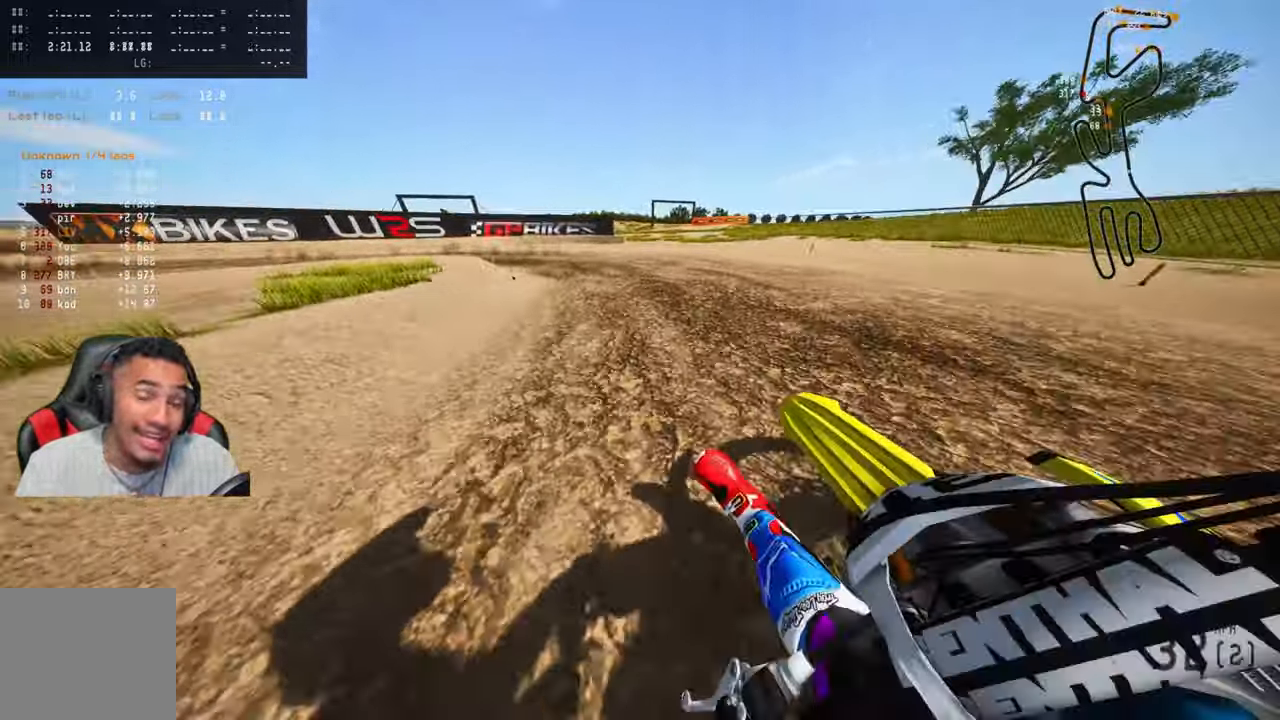
{"dt_ms": 500, "buttons": [], "left_stick": "up-left", "right_stick": "center", "events": []}
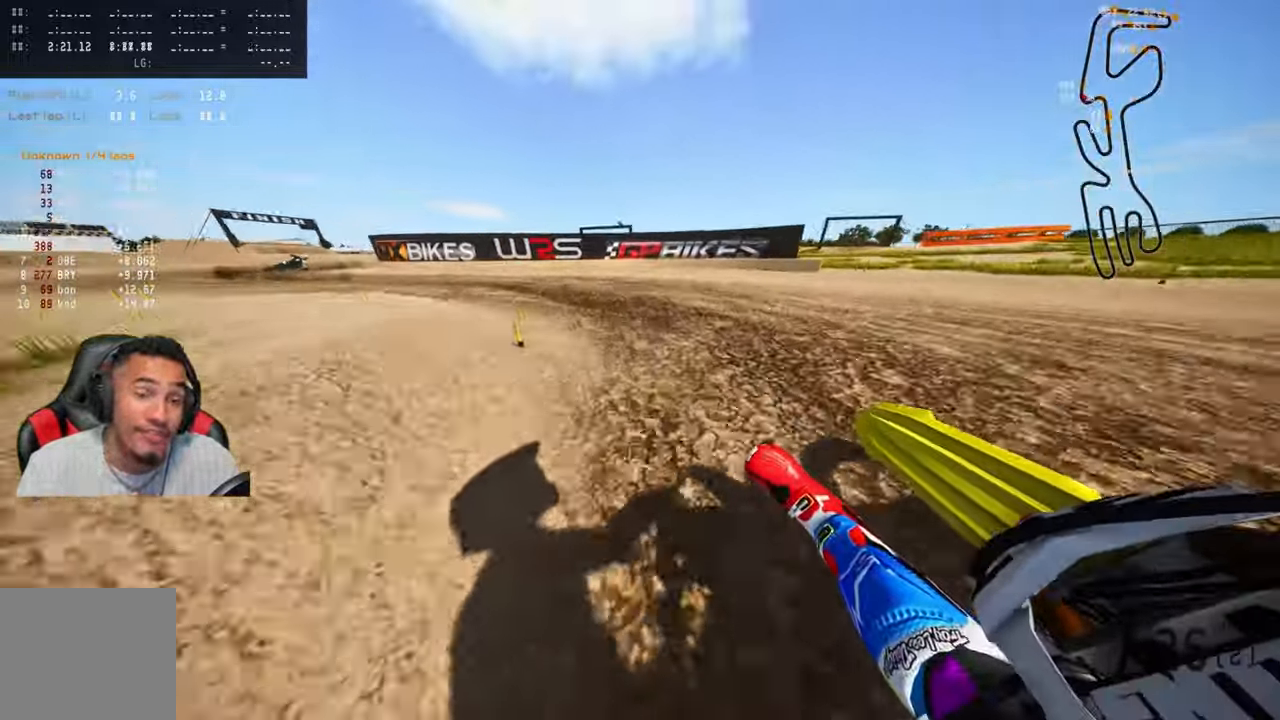
{"dt_ms": 500, "buttons": ["R2"], "left_stick": "up-left", "right_stick": "up", "events": [[216, "right_stick", "up"], [300, "R2", "down"]]}
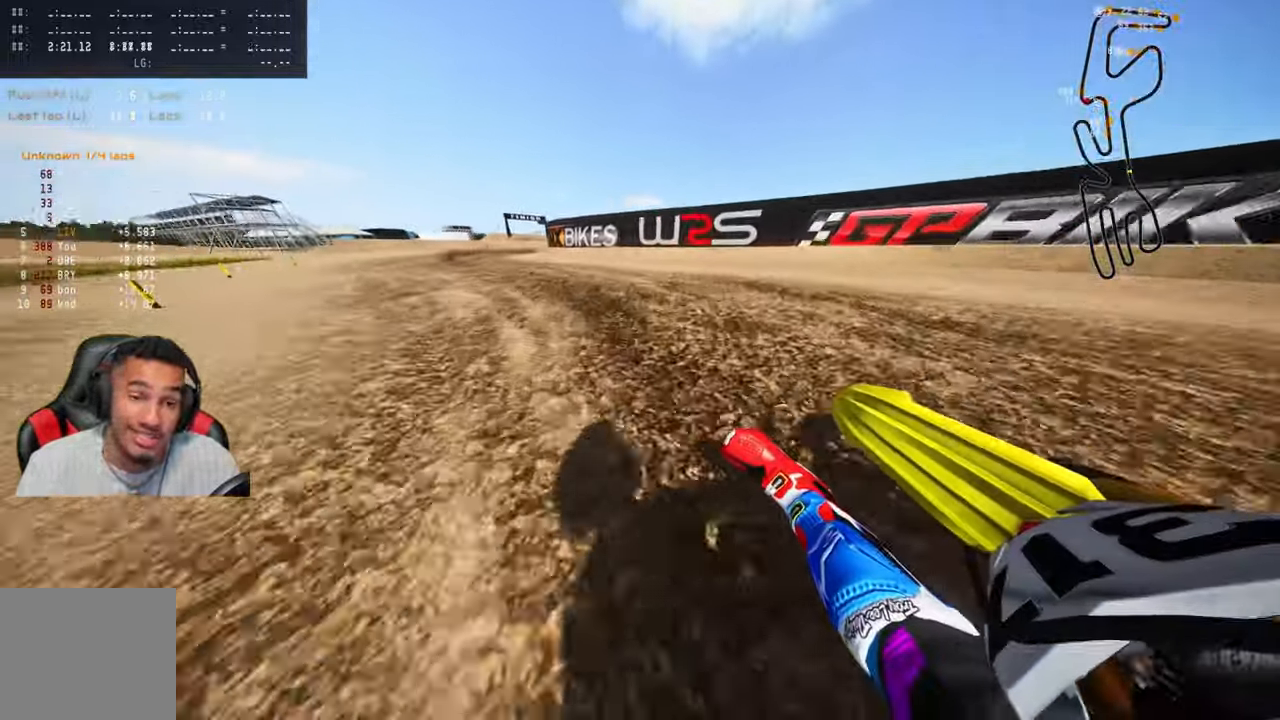
{"dt_ms": 500, "buttons": ["R2"], "left_stick": "up", "right_stick": "up", "events": [[250, "left_stick", "up"]]}
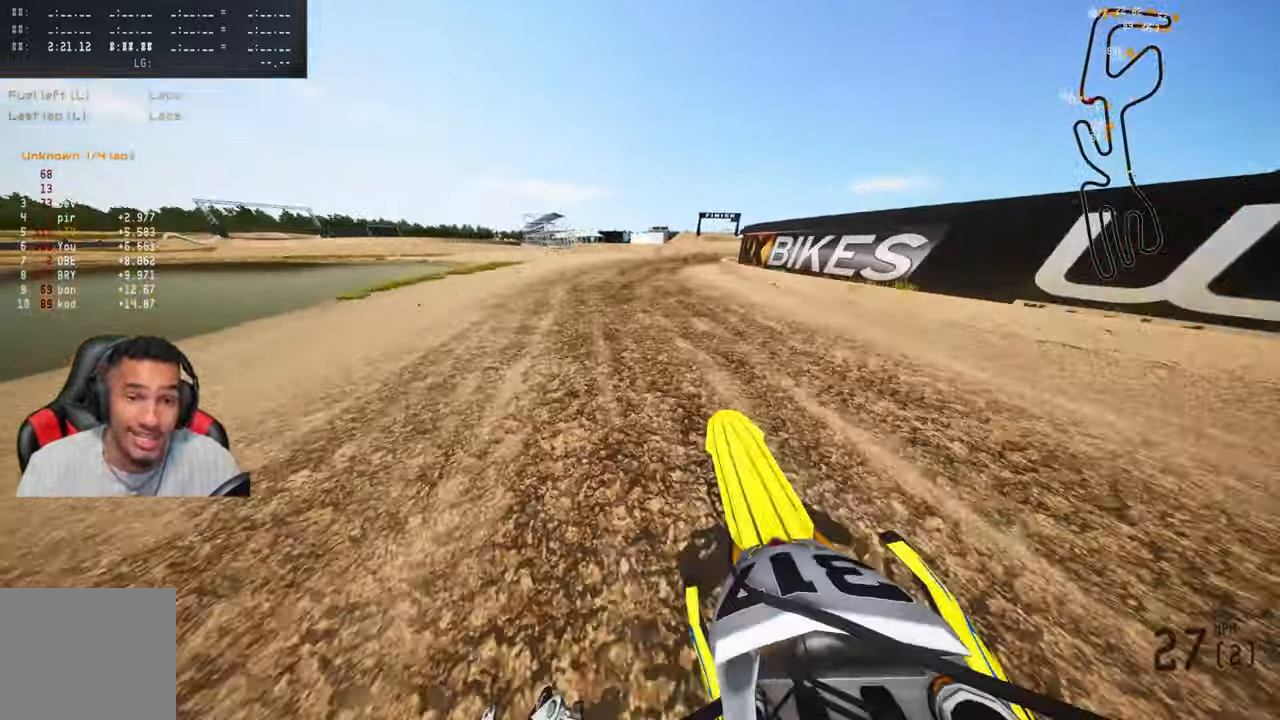
{"dt_ms": 500, "buttons": [], "left_stick": "up", "right_stick": "up-left", "events": [[100, "right_stick", "up-left"], [133, "R2", "up"]]}
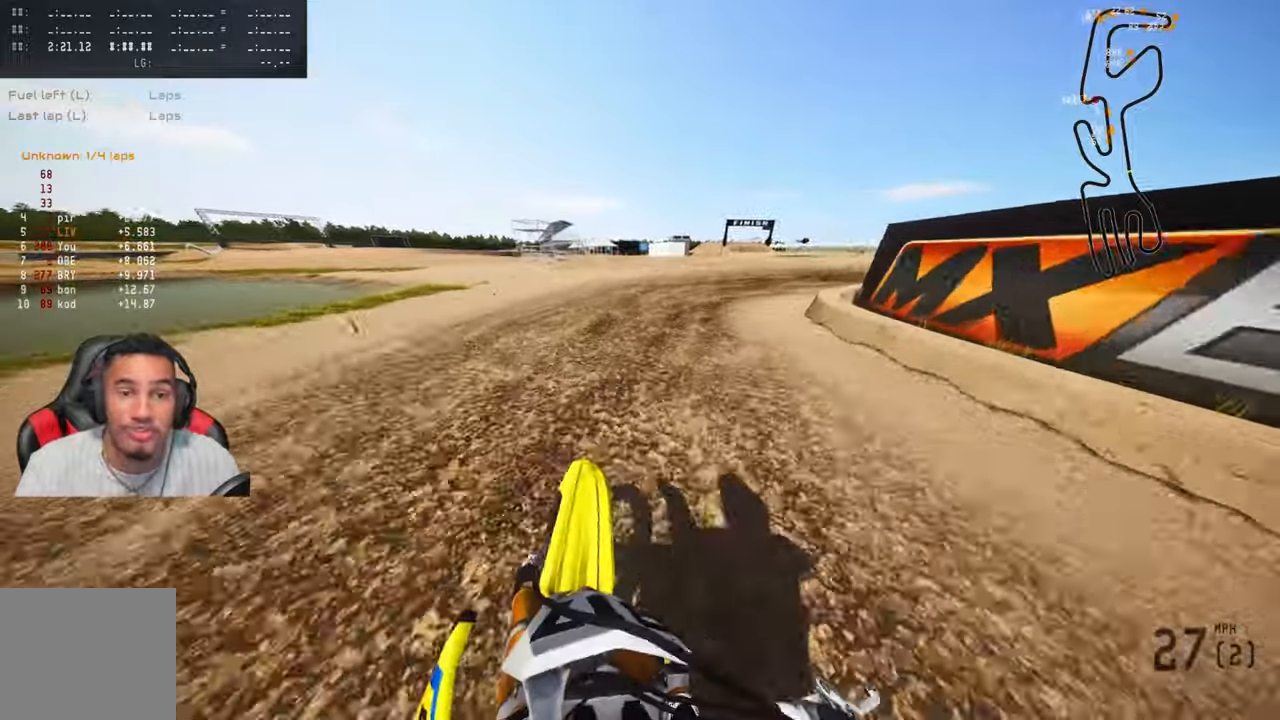
{"dt_ms": 500, "buttons": [], "left_stick": "up-right", "right_stick": "up-left", "events": [[317, "left_stick", "up-right"]]}
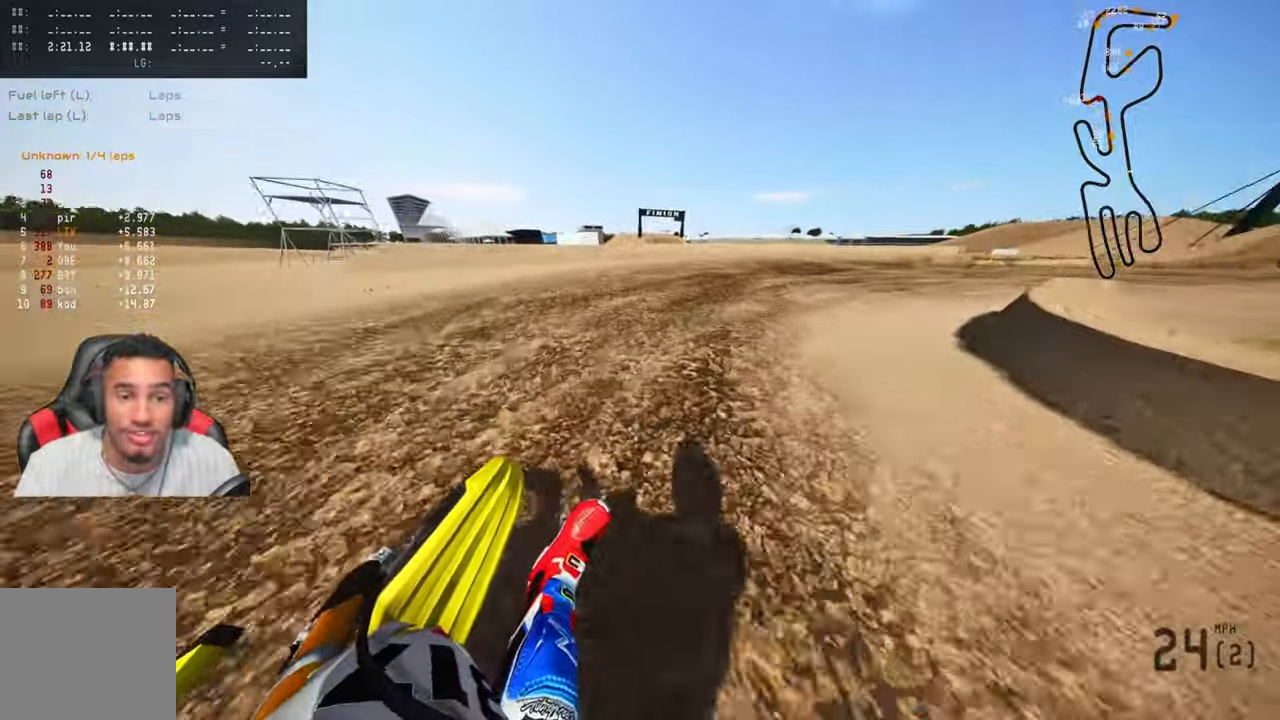
{"dt_ms": 500, "buttons": ["CROSS", "R2"], "left_stick": "up-right", "right_stick": "up-left", "events": [[17, "R2", "down"], [100, "R2", "up"], [167, "R2", "down"], [267, "R1", "down"], [317, "R1", "up"], [450, "CROSS", "down"]]}
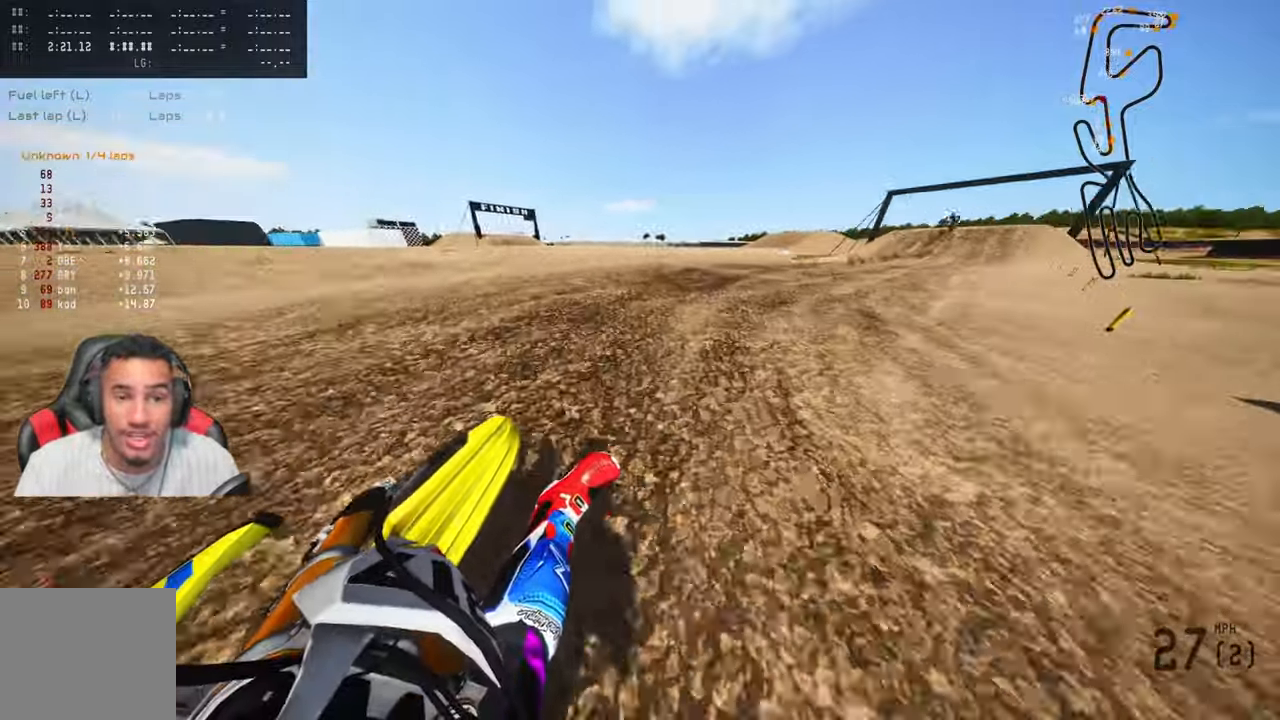
{"dt_ms": 500, "buttons": ["R2"], "left_stick": "up-right", "right_stick": "up-left", "events": [[50, "CROSS", "up"], [300, "R1", "down"], [400, "R1", "up"]]}
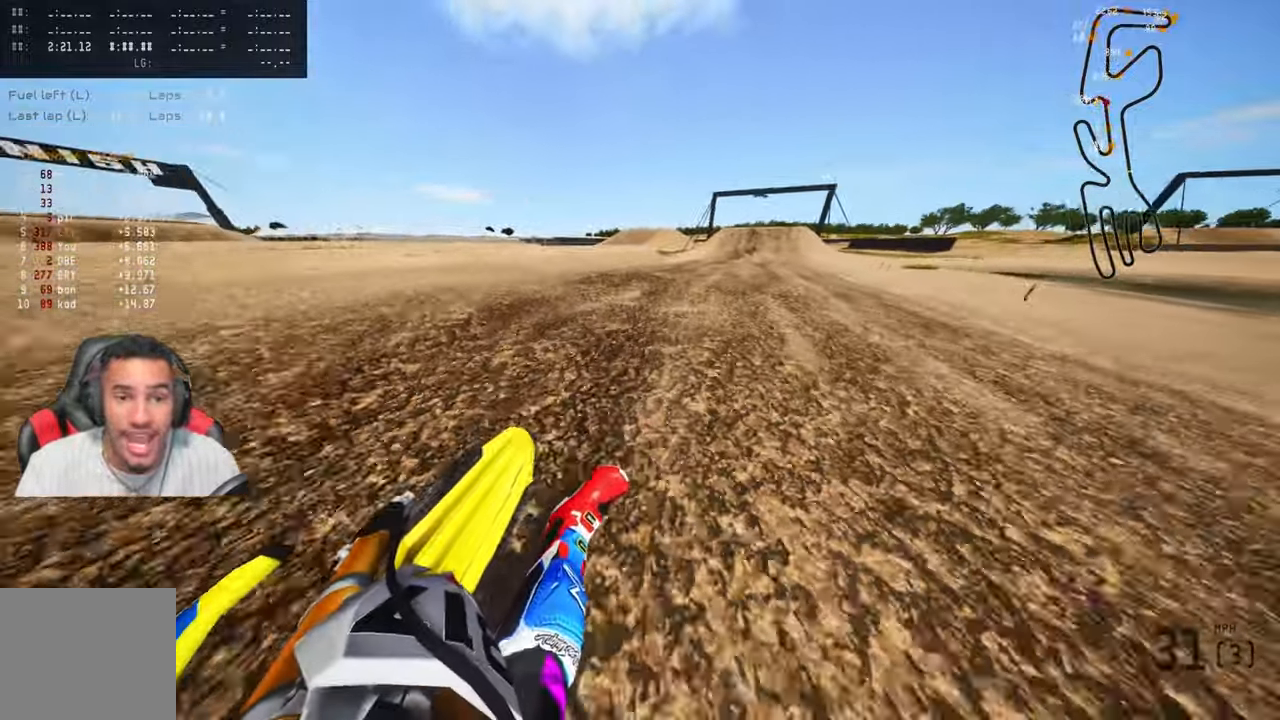
{"dt_ms": 500, "buttons": ["R2"], "left_stick": "up", "right_stick": "up-left", "events": [[250, "left_stick", "up"]]}
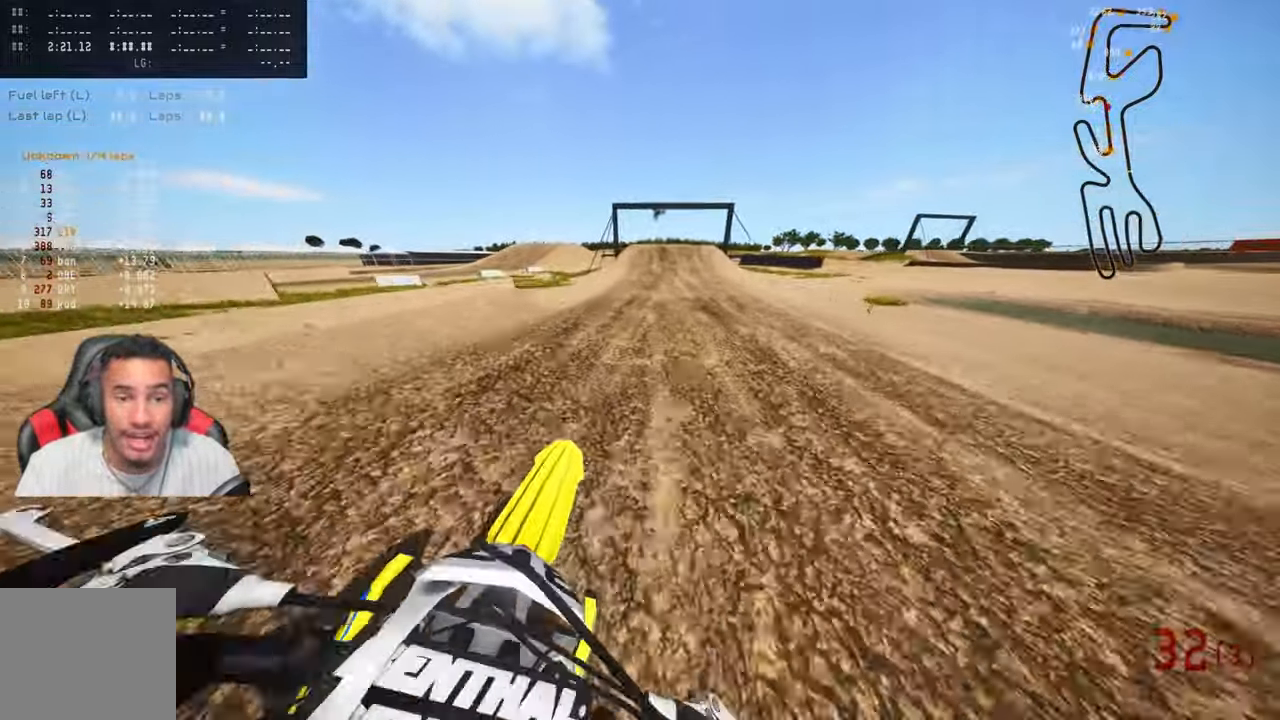
{"dt_ms": 500, "buttons": ["R2"], "left_stick": "up", "right_stick": "center", "events": [[100, "right_stick", "center"], [233, "R3", "down"], [317, "R3", "up"]]}
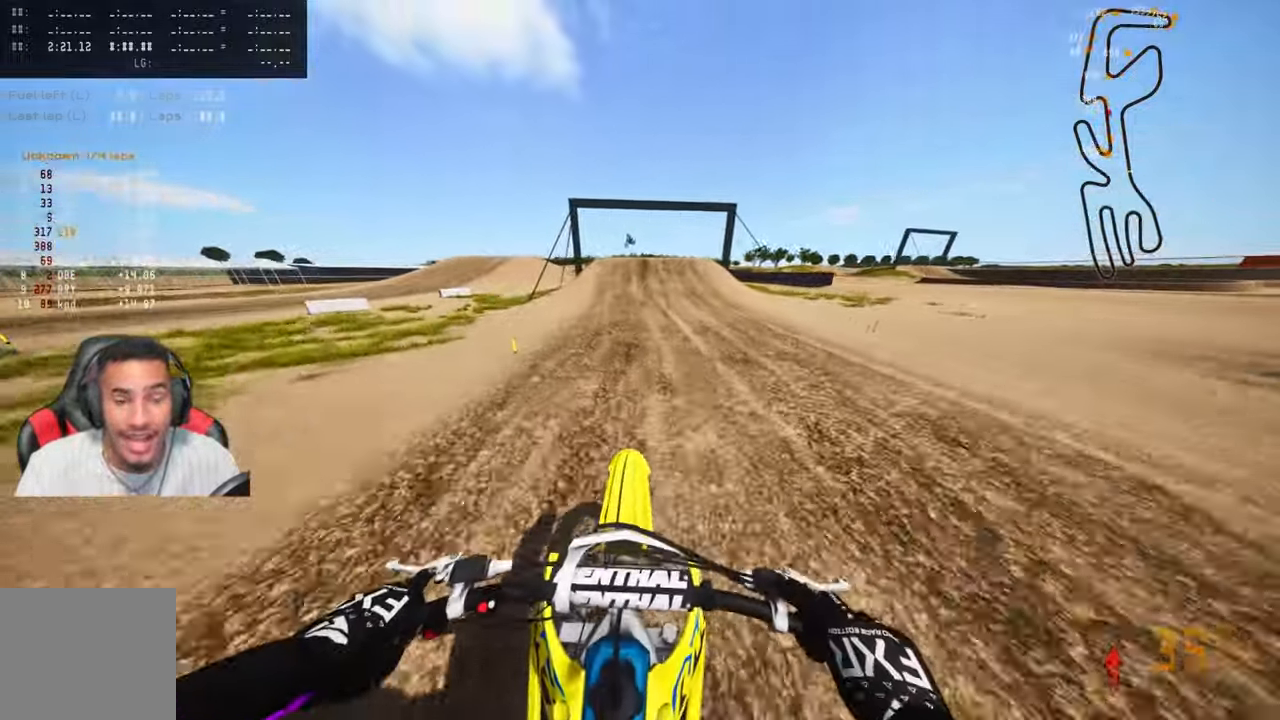
{"dt_ms": 500, "buttons": ["R2"], "left_stick": "up", "right_stick": "center", "events": []}
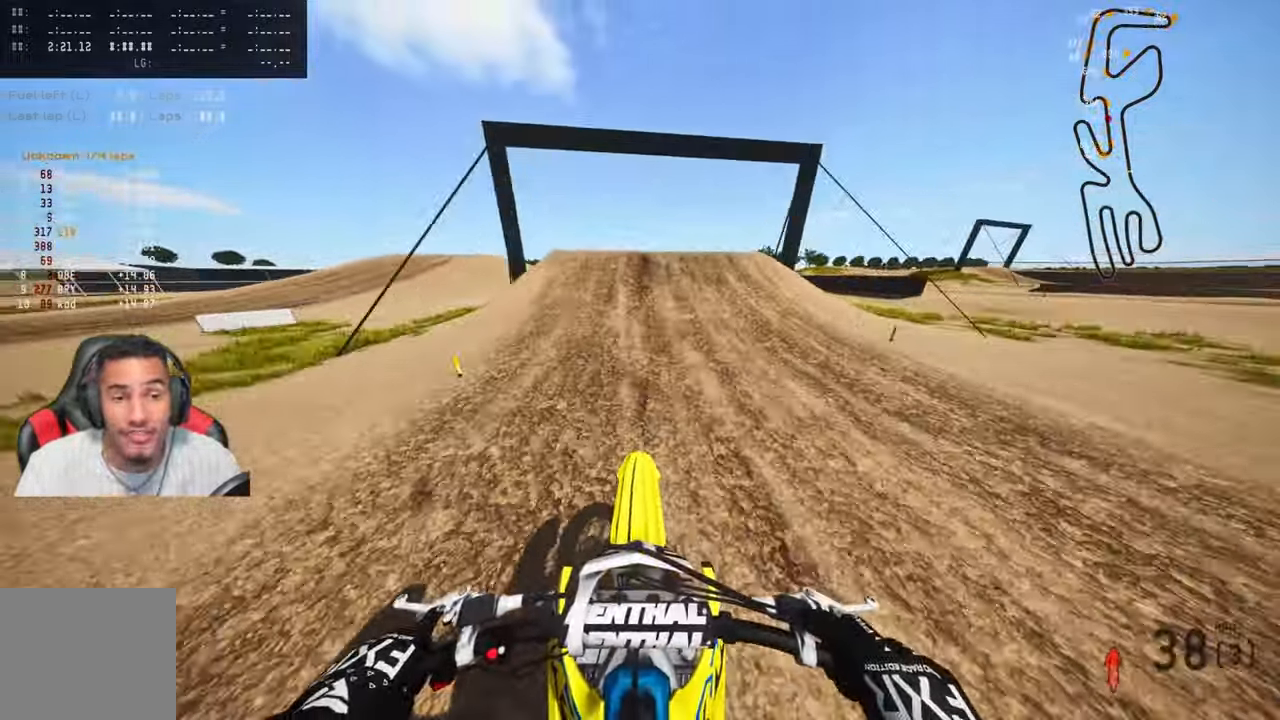
{"dt_ms": 500, "buttons": ["R2"], "left_stick": "up-left", "right_stick": "center", "events": [[317, "R3", "down"], [317, "left_stick", "up-left"], [450, "R3", "up"]]}
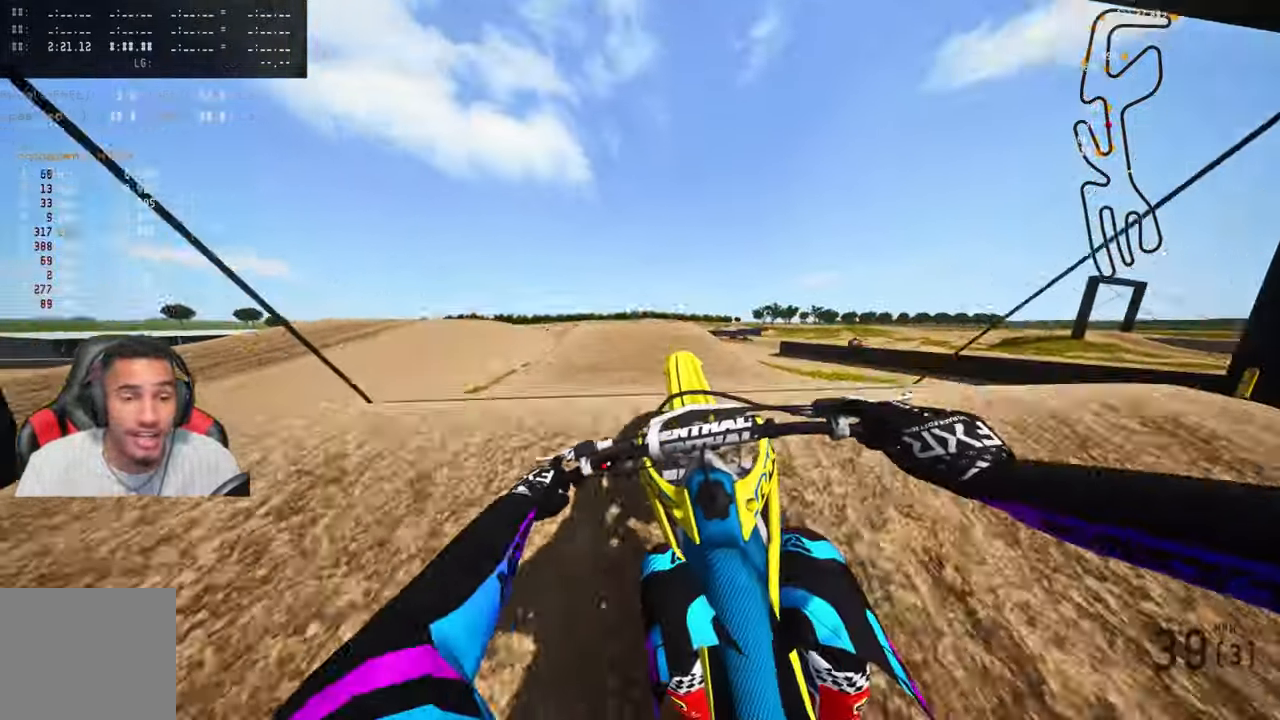
{"dt_ms": 500, "buttons": ["R2"], "left_stick": "up", "right_stick": "center", "events": [[50, "R2", "up"], [233, "left_stick", "up"], [317, "R2", "down"], [400, "R3", "down"], [467, "R3", "up"]]}
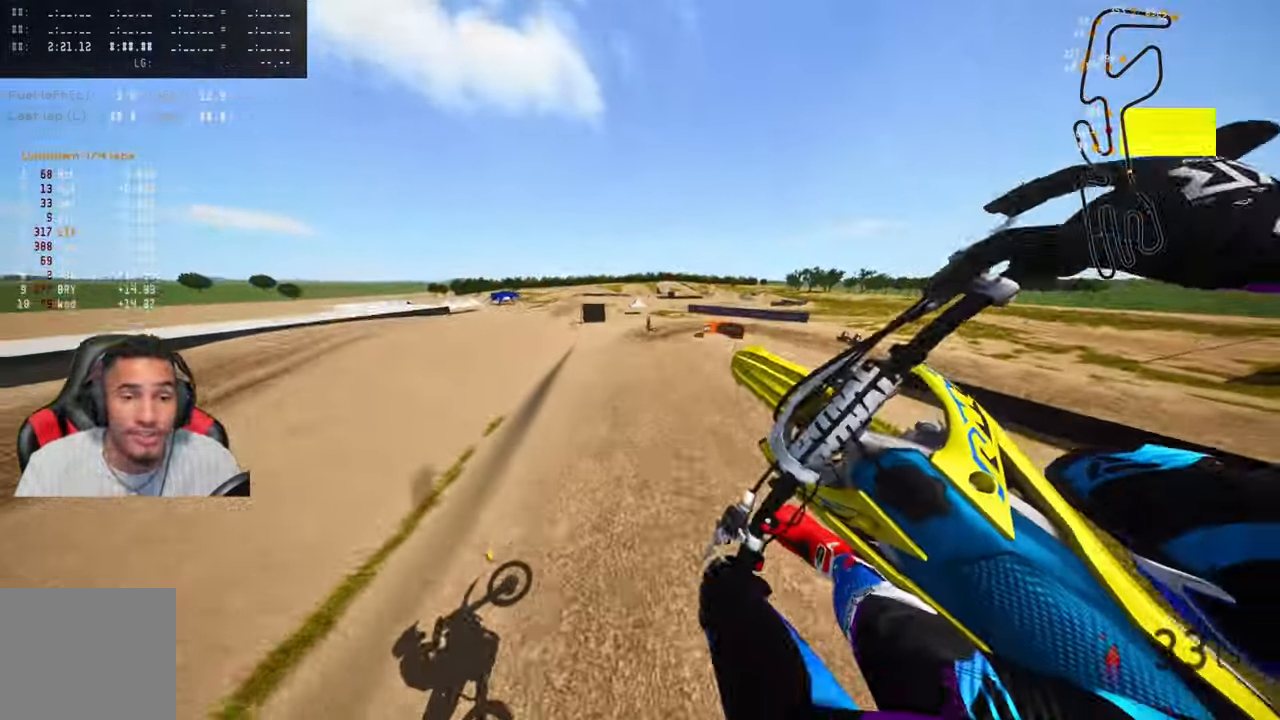
{"dt_ms": 1000, "buttons": [], "left_stick": "up-right", "right_stick": "center"}
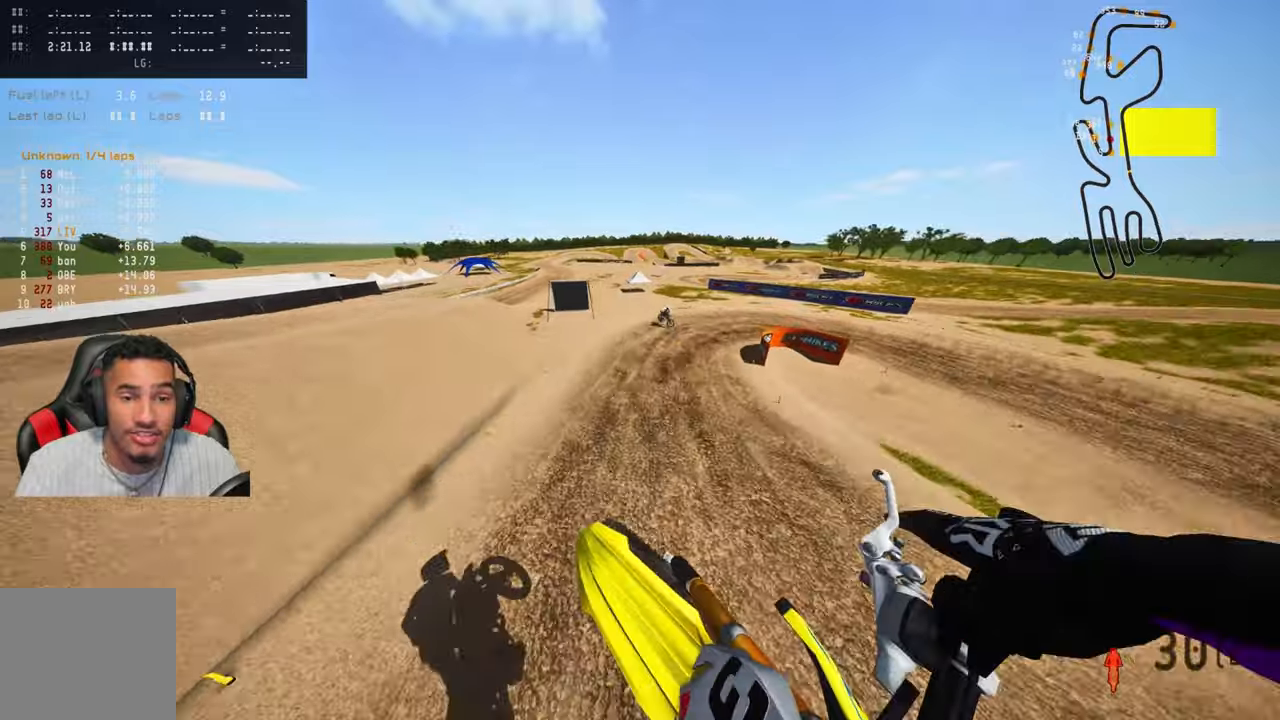
{"dt_ms": 500, "buttons": [], "left_stick": "up-right", "right_stick": "center", "events": [[384, "R3", "down"], [484, "R3", "up"]]}
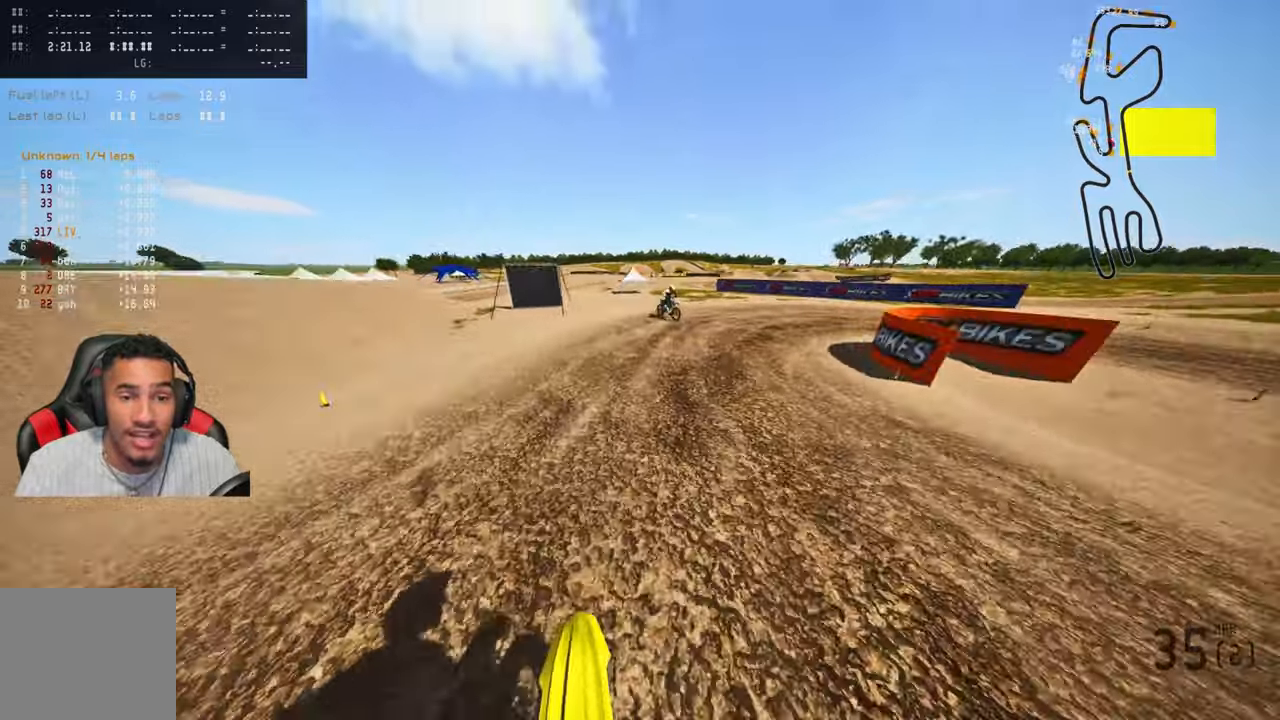
{"dt_ms": 500, "buttons": [], "left_stick": "up-right", "right_stick": "left", "events": [[50, "right_stick", "left"], [100, "L2", "down"], [234, "L2", "up"], [300, "L2", "down"], [434, "L2", "up"]]}
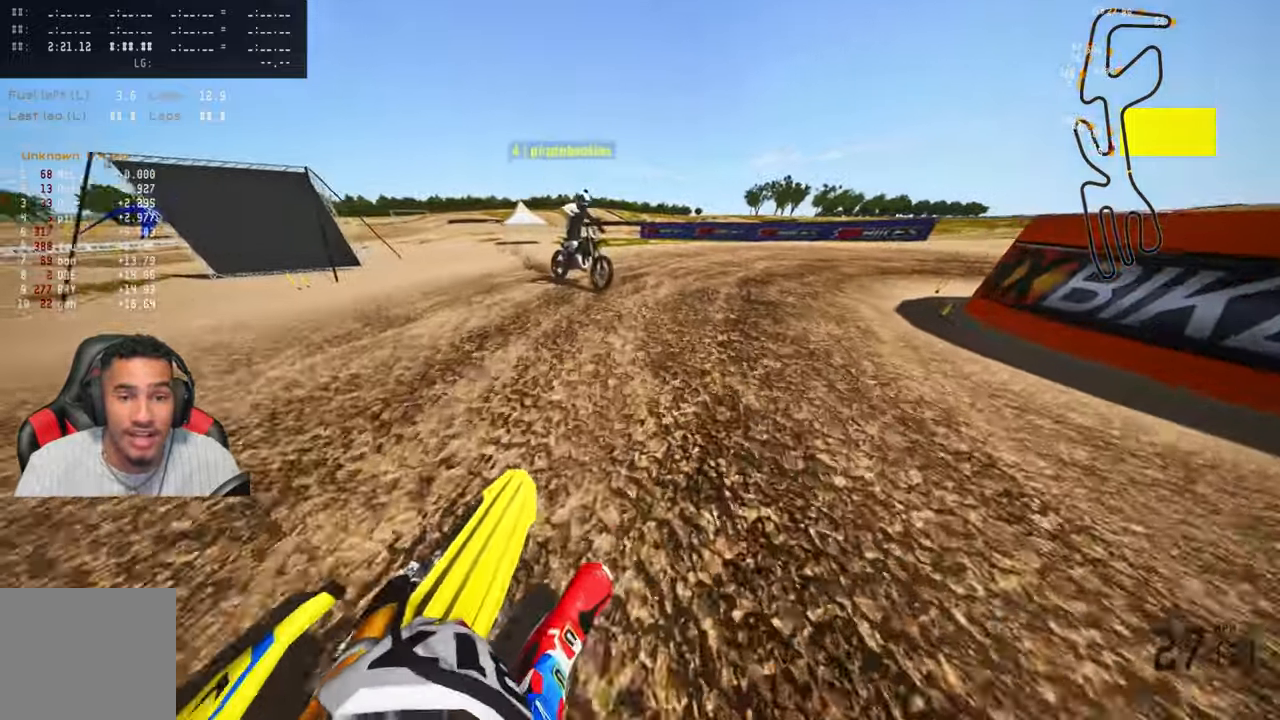
{"dt_ms": 500, "buttons": ["R2"], "left_stick": "up-right", "right_stick": "up-left", "events": [[100, "right_stick", "up-left"], [484, "R2", "down"]]}
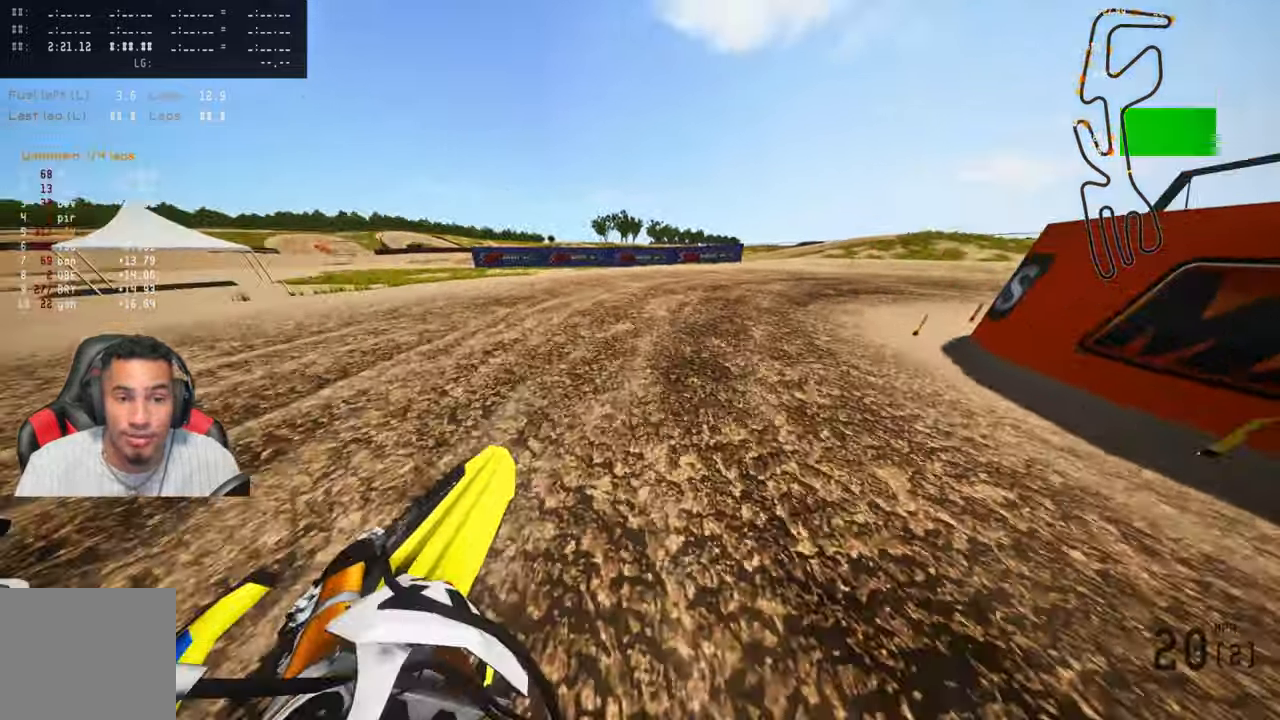
{"dt_ms": 500, "buttons": [], "left_stick": "up-right", "right_stick": "up-left", "events": [[84, "R2", "up"], [200, "R2", "down"], [267, "R2", "up"], [350, "R2", "down"], [484, "R2", "up"]]}
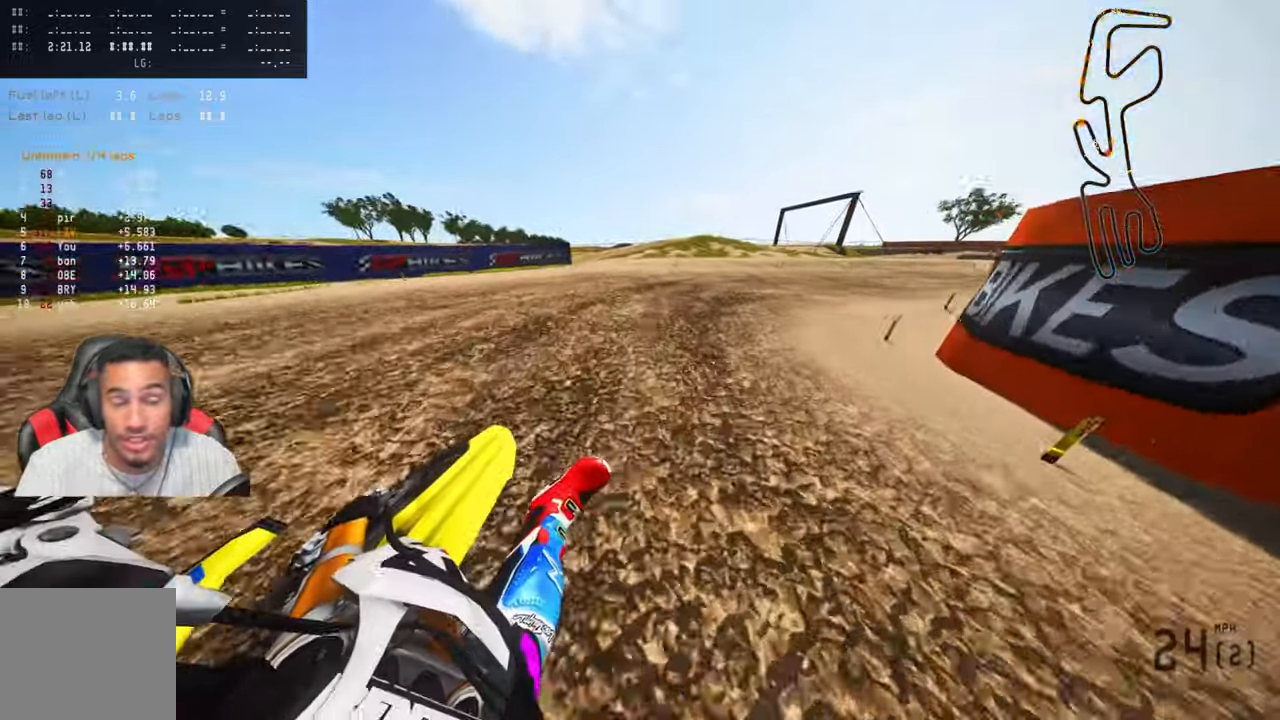
{"dt_ms": 500, "buttons": ["R2"], "left_stick": "up-right", "right_stick": "up-left", "events": [[217, "R2", "down"]]}
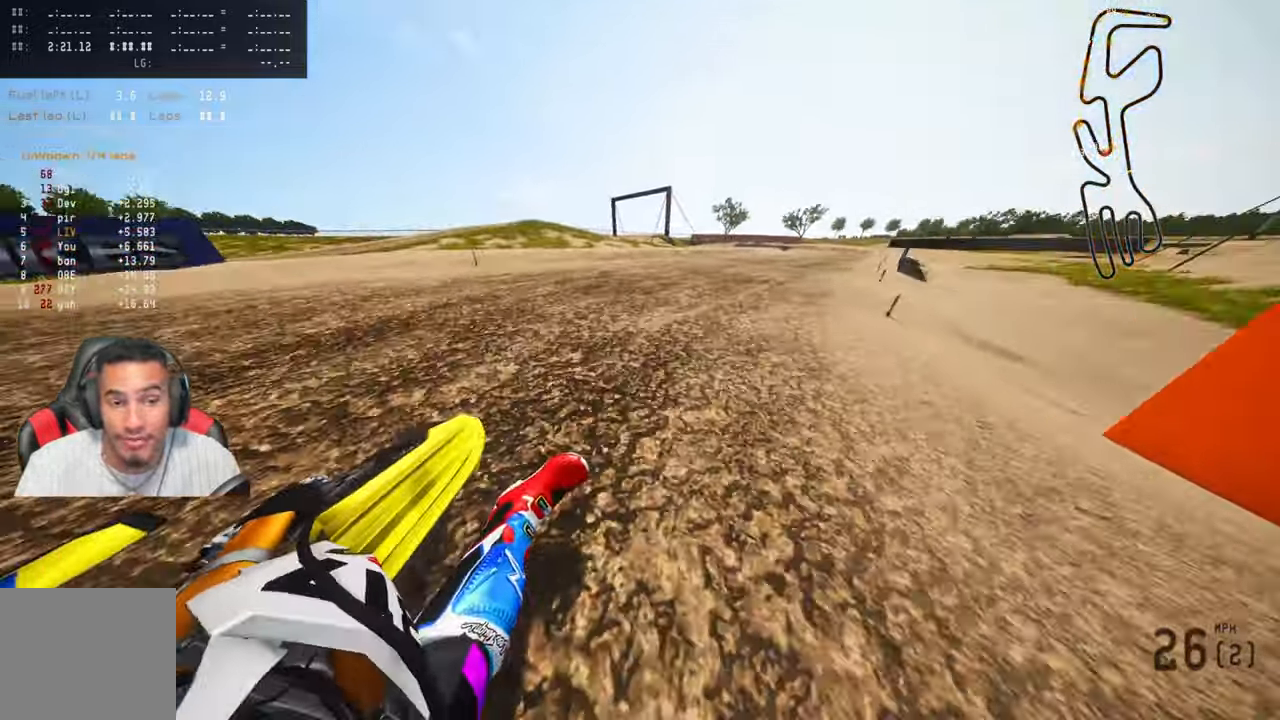
{"dt_ms": 500, "buttons": ["CROSS", "R2"], "left_stick": "up", "right_stick": "up", "events": [[167, "right_stick", "up"], [384, "left_stick", "up"], [434, "CROSS", "down"]]}
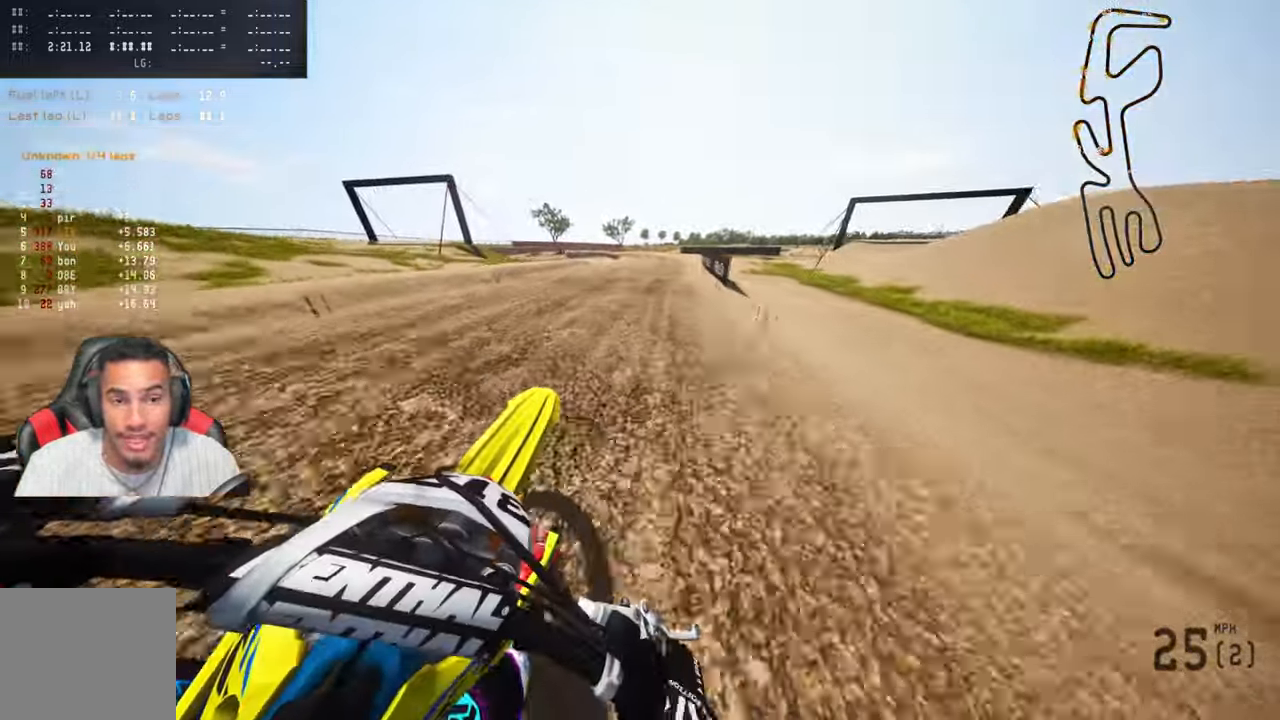
{"dt_ms": 500, "buttons": ["R2"], "left_stick": "center", "right_stick": "up", "events": [[84, "CROSS", "up"], [167, "CROSS", "down"], [250, "CROSS", "up"], [317, "left_stick", "center"]]}
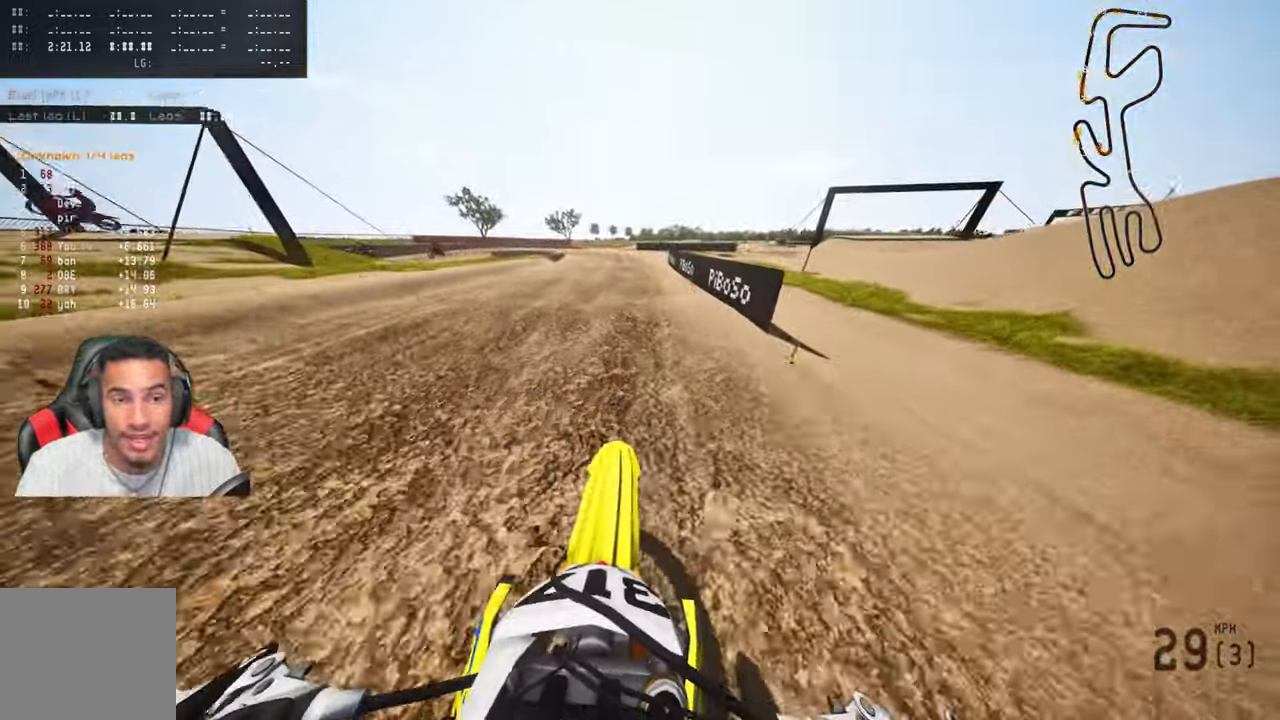
{"dt_ms": 500, "buttons": ["R2"], "left_stick": "up-left", "right_stick": "up", "events": [[100, "L3", "down"], [184, "L3", "up"], [367, "left_stick", "up-left"]]}
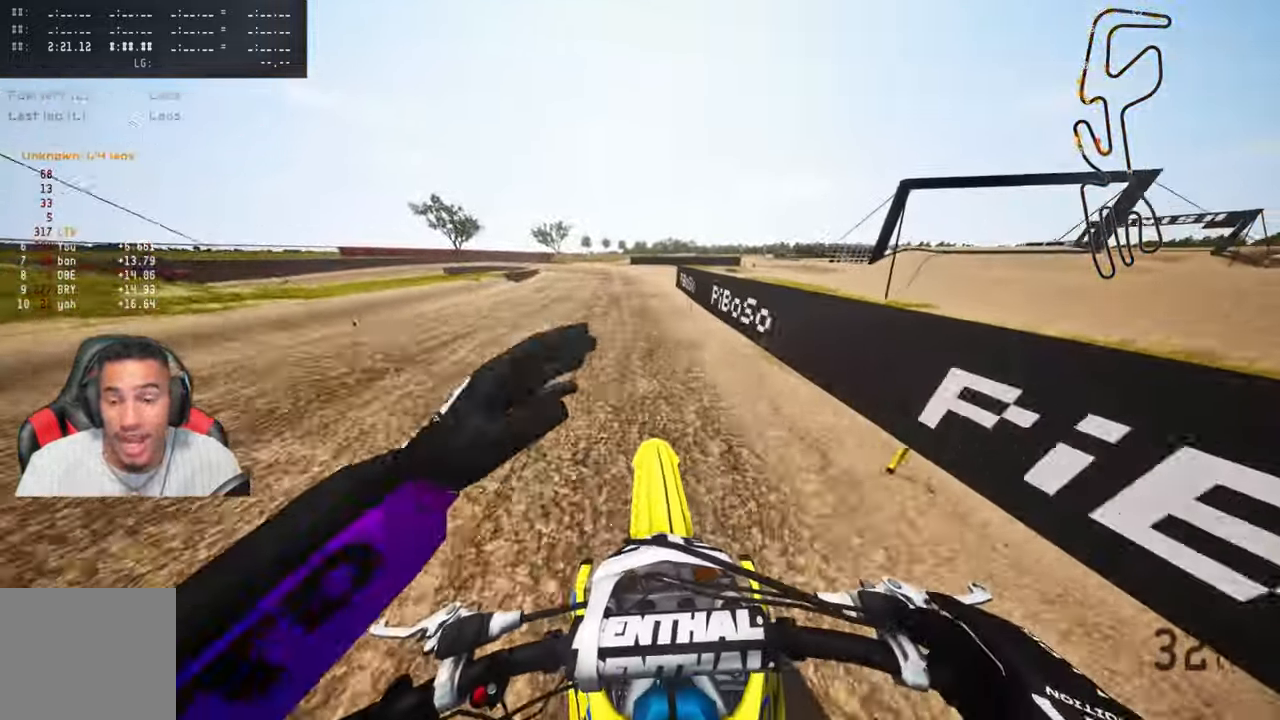
{"dt_ms": 500, "buttons": ["CROSS", "R2"], "left_stick": "up-left", "right_stick": "up", "events": [[300, "CROSS", "down"]]}
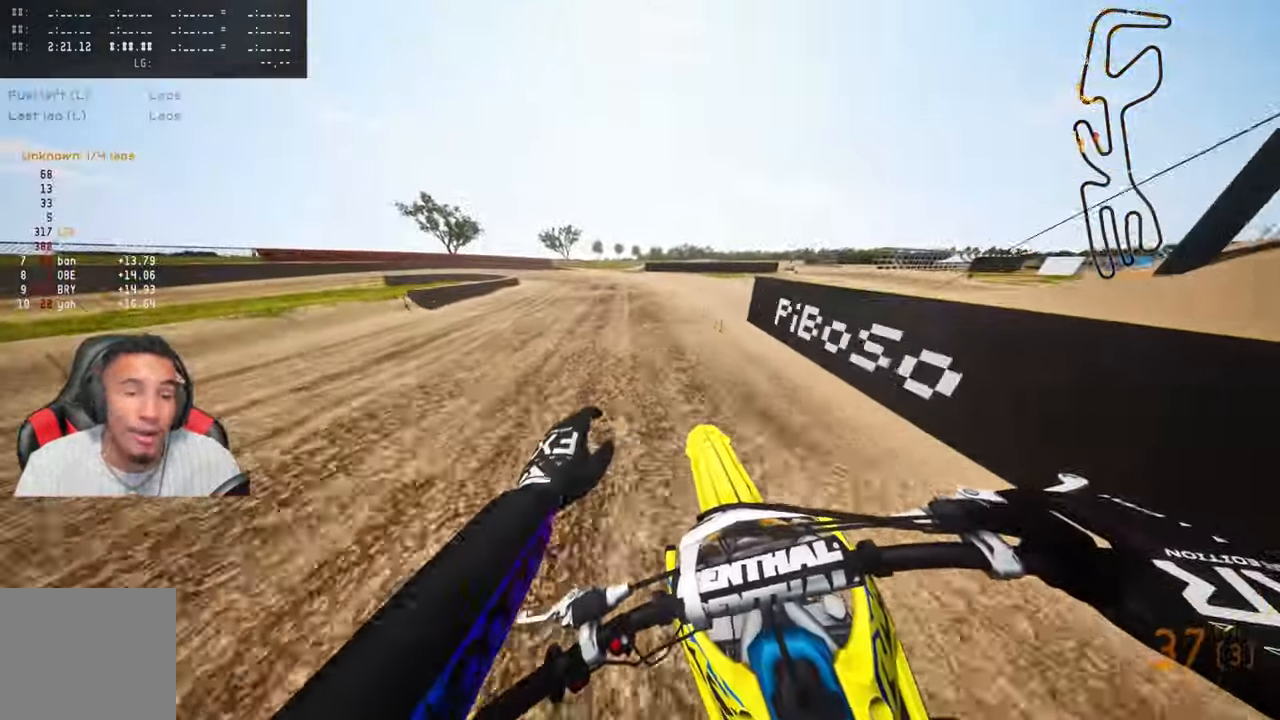
{"dt_ms": 500, "buttons": ["TRIANGLE"], "left_stick": "up-left", "right_stick": "center", "events": [[233, "CROSS", "up"], [300, "right_stick", "center"], [350, "R2", "up"], [450, "TRIANGLE", "down"]]}
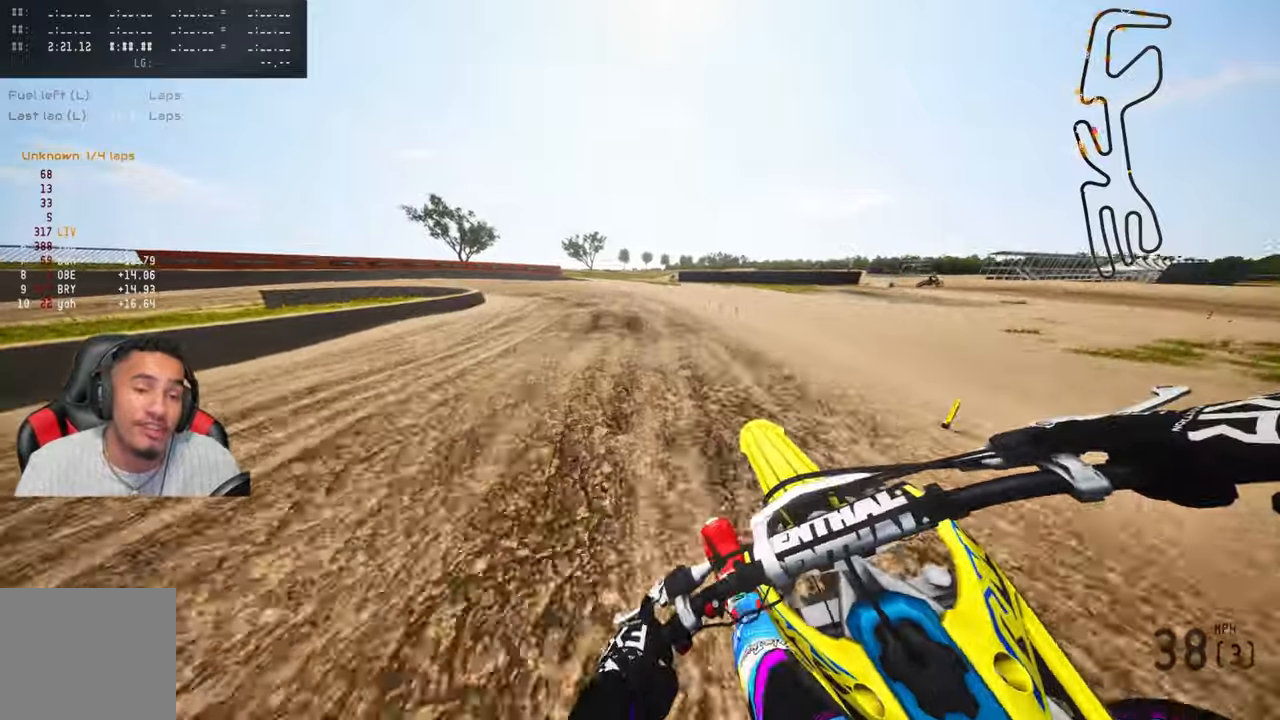
{"dt_ms": 500, "buttons": [], "left_stick": "up-left", "right_stick": "center", "events": [[33, "TRIANGLE", "up"]]}
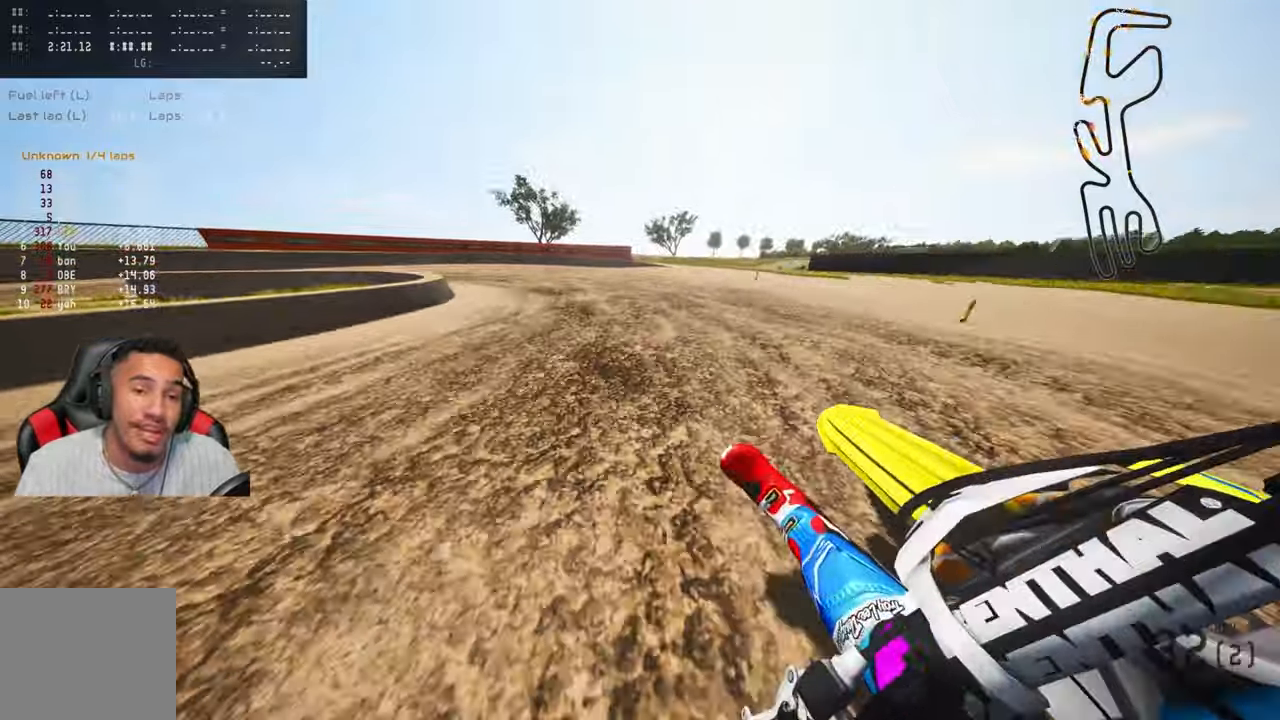
{"dt_ms": 500, "buttons": [], "left_stick": "up-left", "right_stick": "center", "events": []}
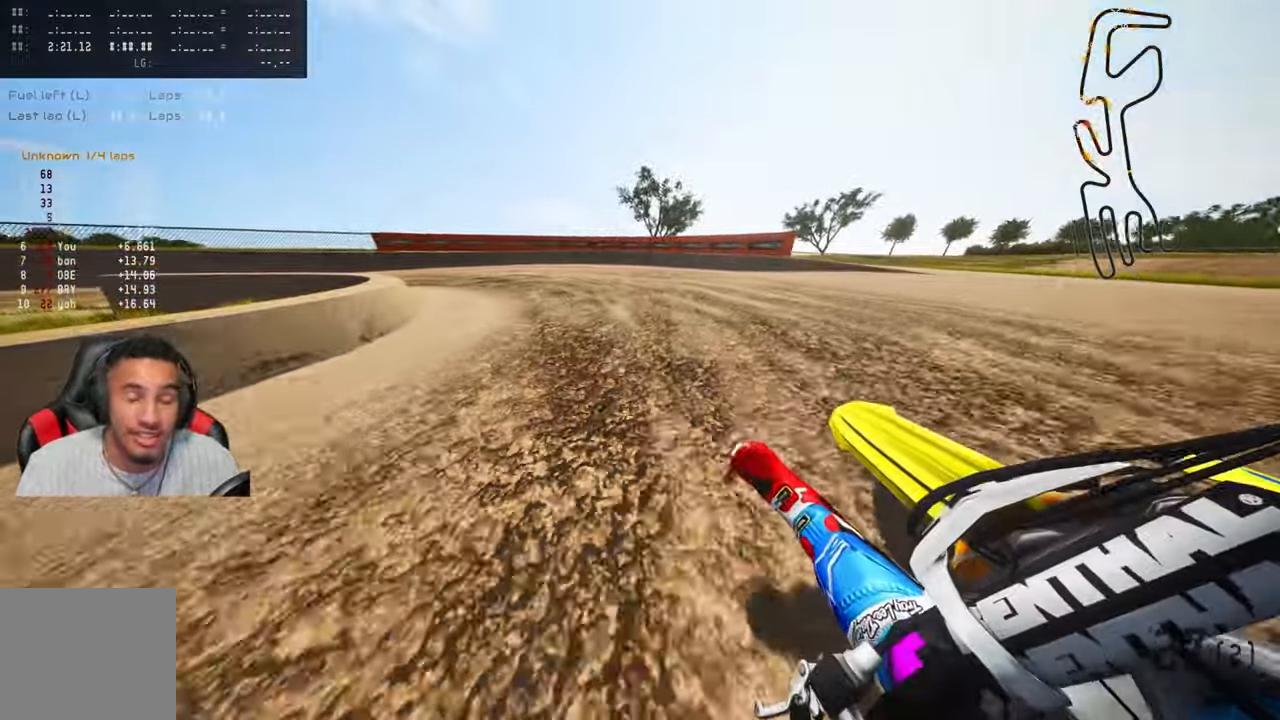
{"dt_ms": 500, "buttons": [], "left_stick": "up-left", "right_stick": "center", "events": []}
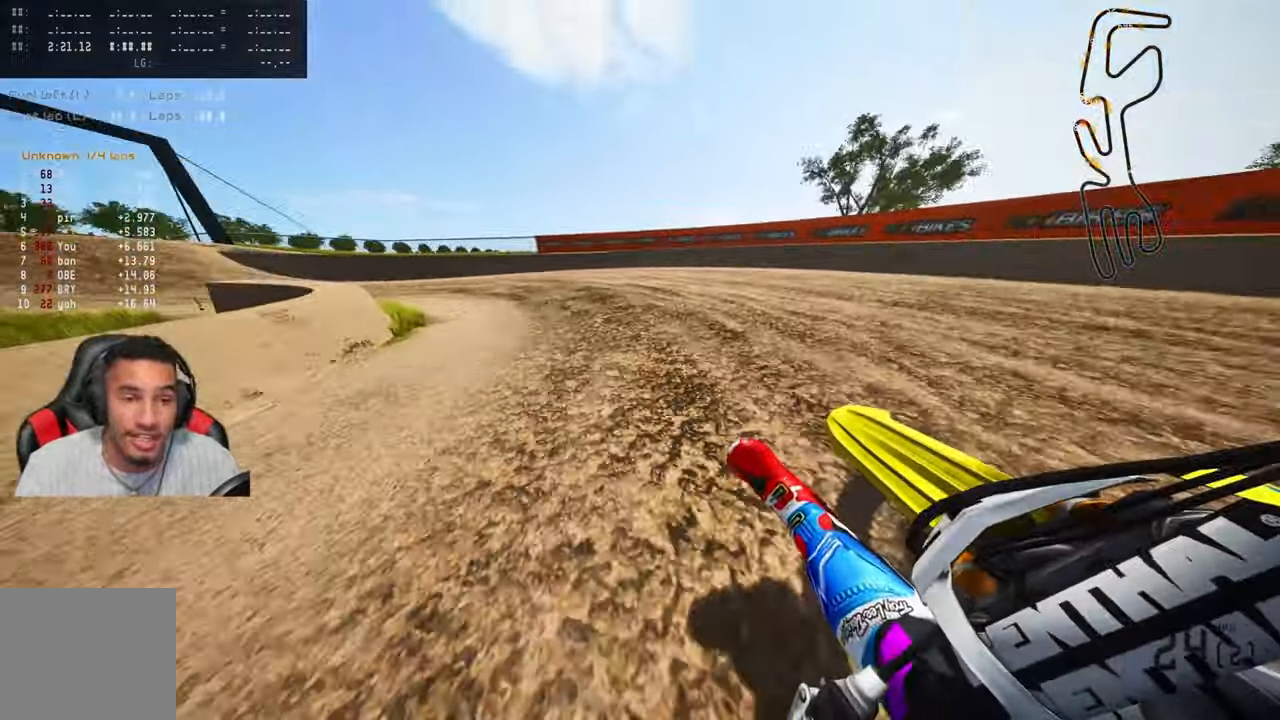
{"dt_ms": 500, "buttons": ["R2"], "left_stick": "up-left", "right_stick": "up-right", "events": [[100, "R2", "down"], [116, "right_stick", "up-right"]]}
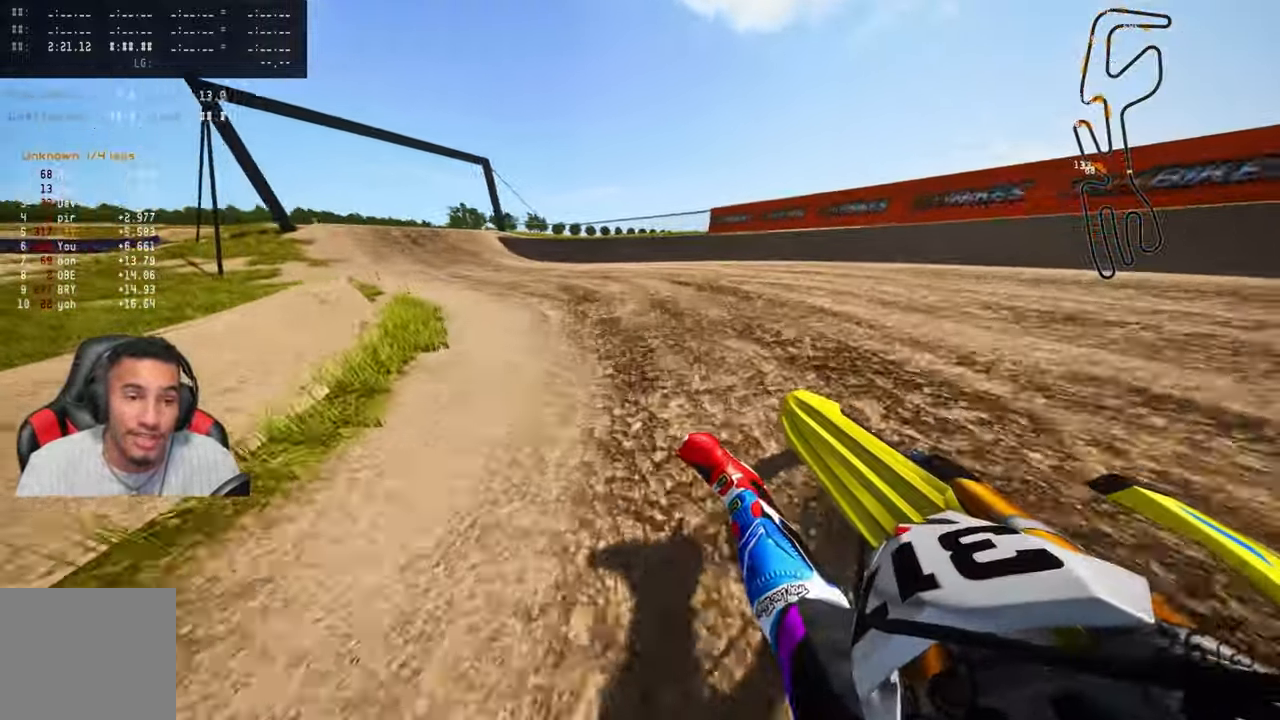
{"dt_ms": 500, "buttons": ["R2"], "left_stick": "up-left", "right_stick": "up-right", "events": []}